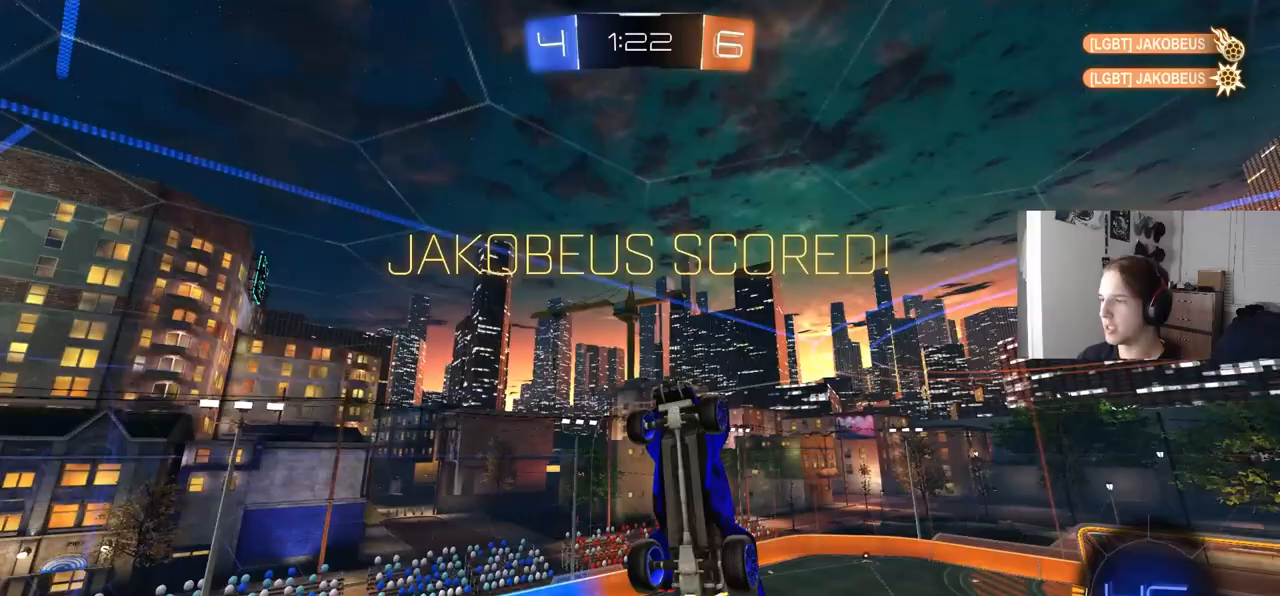
Gameplay with a controller (PlayStation layout); each line is a JSON object with the inputs held at the frame after it. "events" lists button and stick changes between this image and that frame as [ms after this image, input, new state], when the widget could be followed in between. Not read: R1.
{"buttons": ["L1", "R2"], "left_stick": "down-right", "right_stick": "center", "events": [[217, "L1", "down"], [233, "left_stick", "down"], [300, "left_stick", "down-right"], [333, "CIRCLE", "up"], [333, "R2", "up"], [467, "R2", "down"]]}
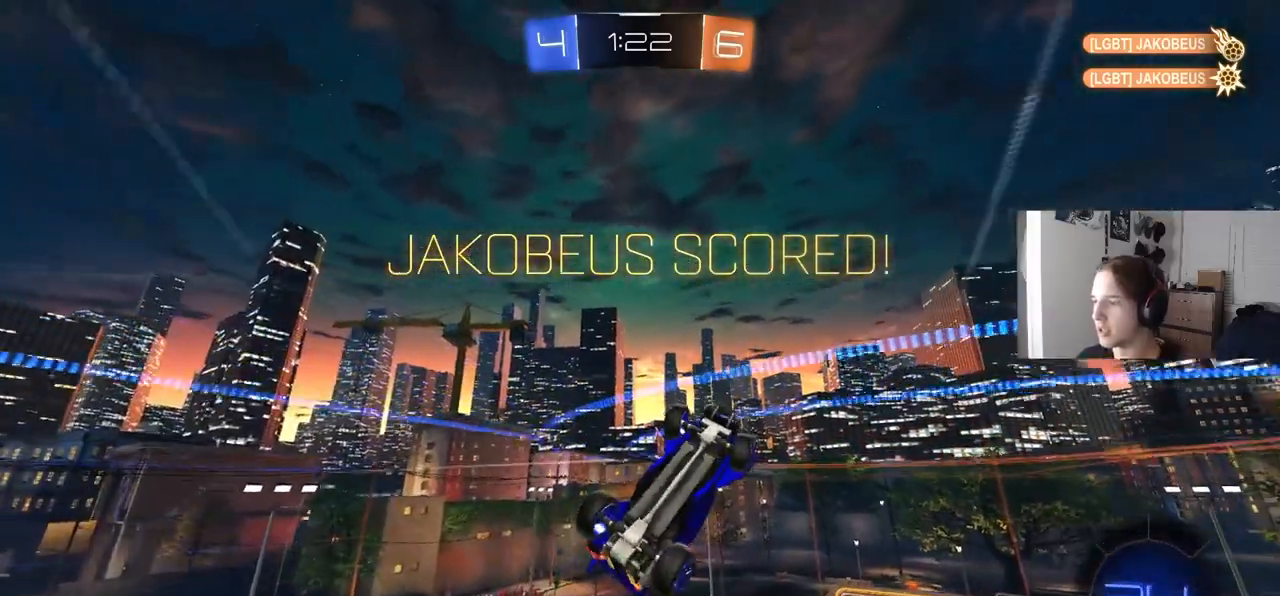
{"buttons": ["R2"], "left_stick": "right", "right_stick": "center", "events": [[67, "left_stick", "right"], [333, "CIRCLE", "down"], [350, "CROSS", "down"], [350, "L1", "up"], [483, "CROSS", "up"], [500, "CIRCLE", "up"]]}
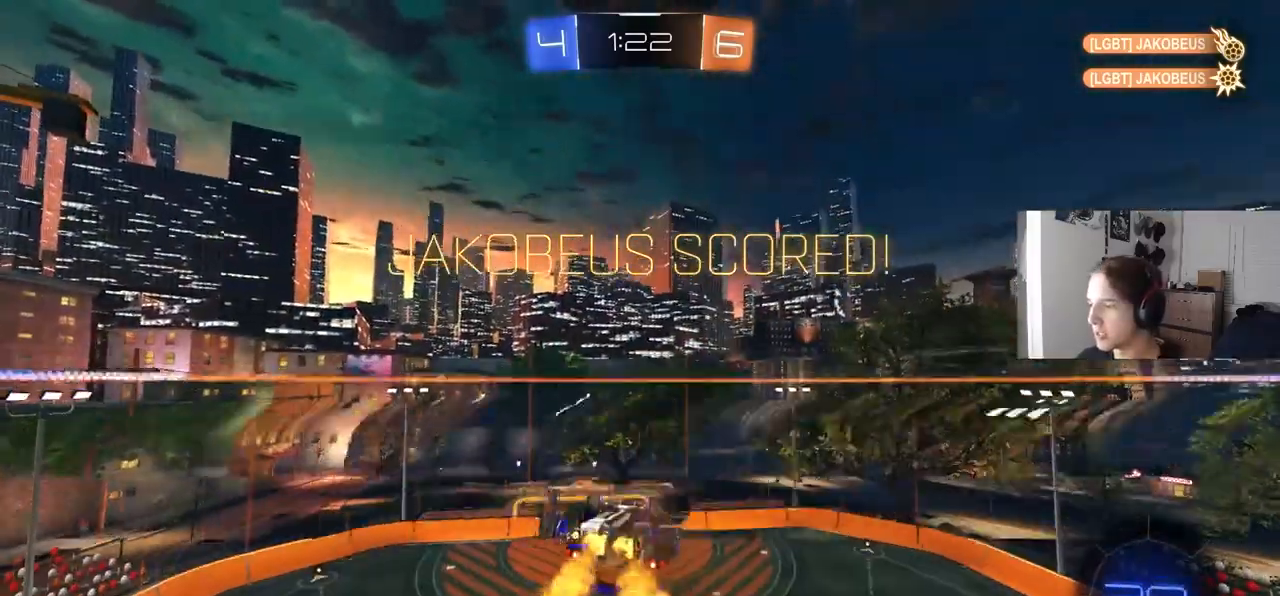
{"buttons": ["R2"], "left_stick": "down", "right_stick": "center", "events": [[233, "left_stick", "up-right"], [283, "CROSS", "down"], [383, "CROSS", "up"], [400, "left_stick", "down"]]}
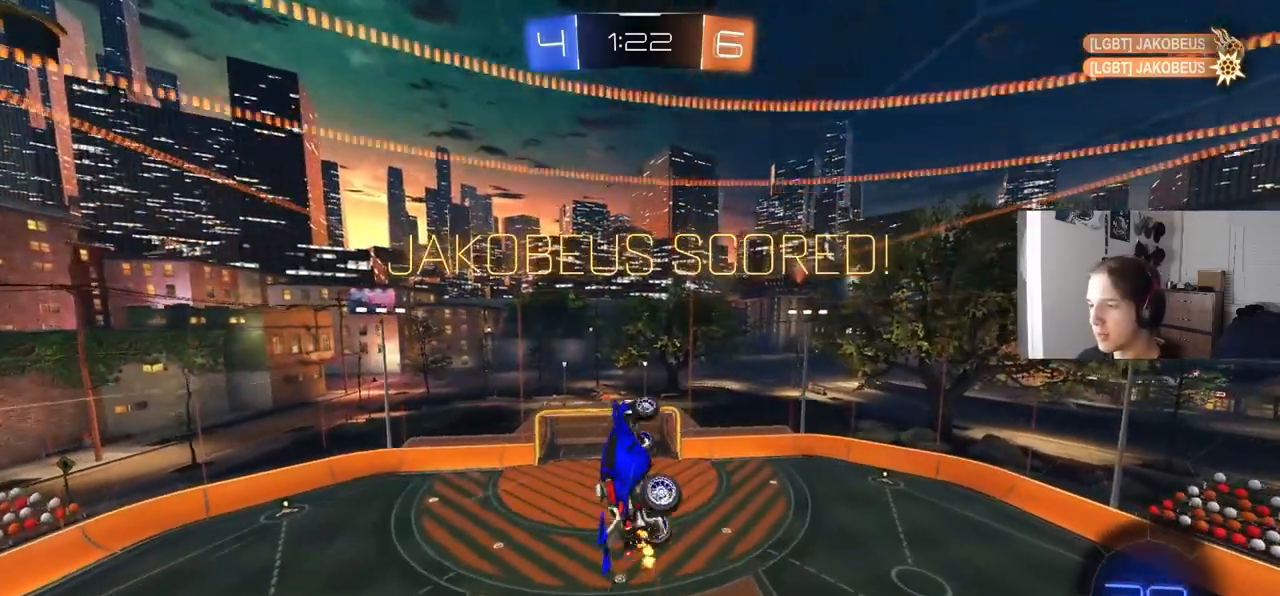
{"buttons": ["CROSS"], "left_stick": "down-left", "right_stick": "center", "events": [[100, "R2", "up"], [183, "left_stick", "down-left"], [450, "CROSS", "down"]]}
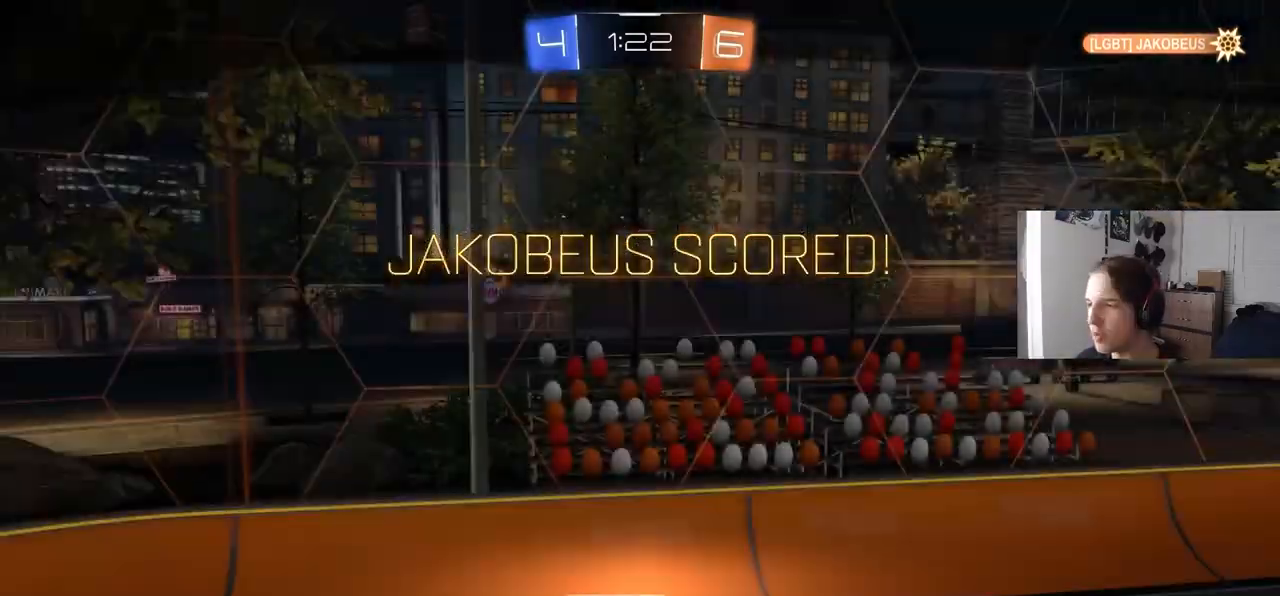
{"buttons": [], "left_stick": "center", "right_stick": "center", "events": [[33, "left_stick", "center"], [50, "CROSS", "up"], [117, "CROSS", "down"], [217, "CROSS", "up"]]}
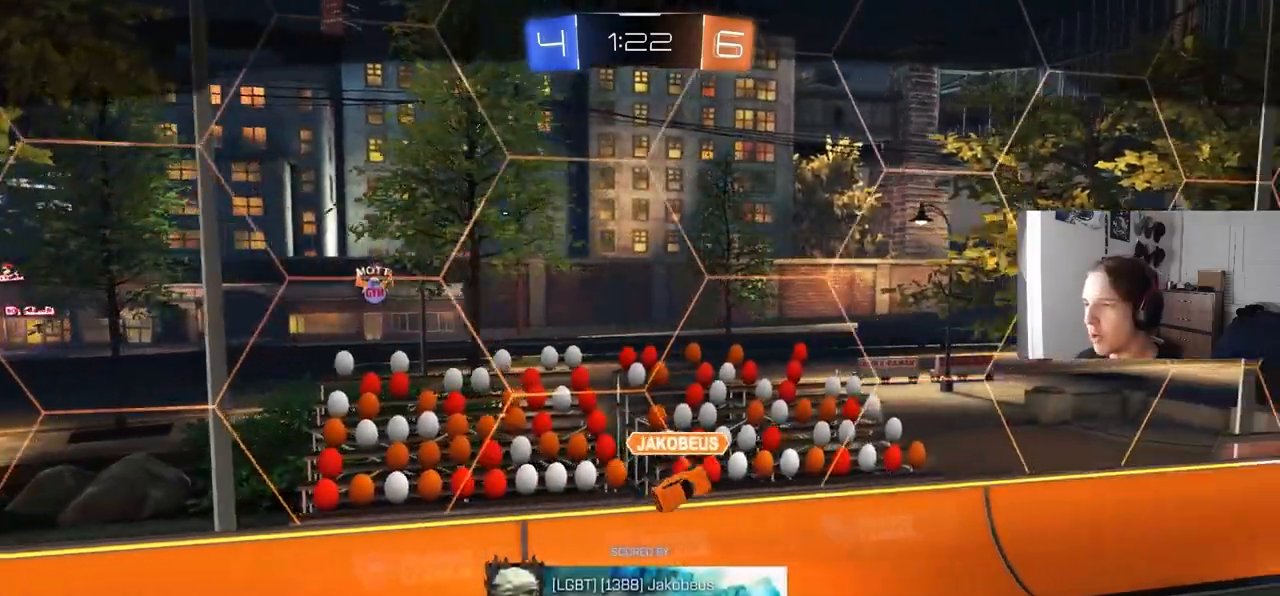
{"buttons": [], "left_stick": "center", "right_stick": "down-right", "events": [[150, "right_stick", "down-right"]]}
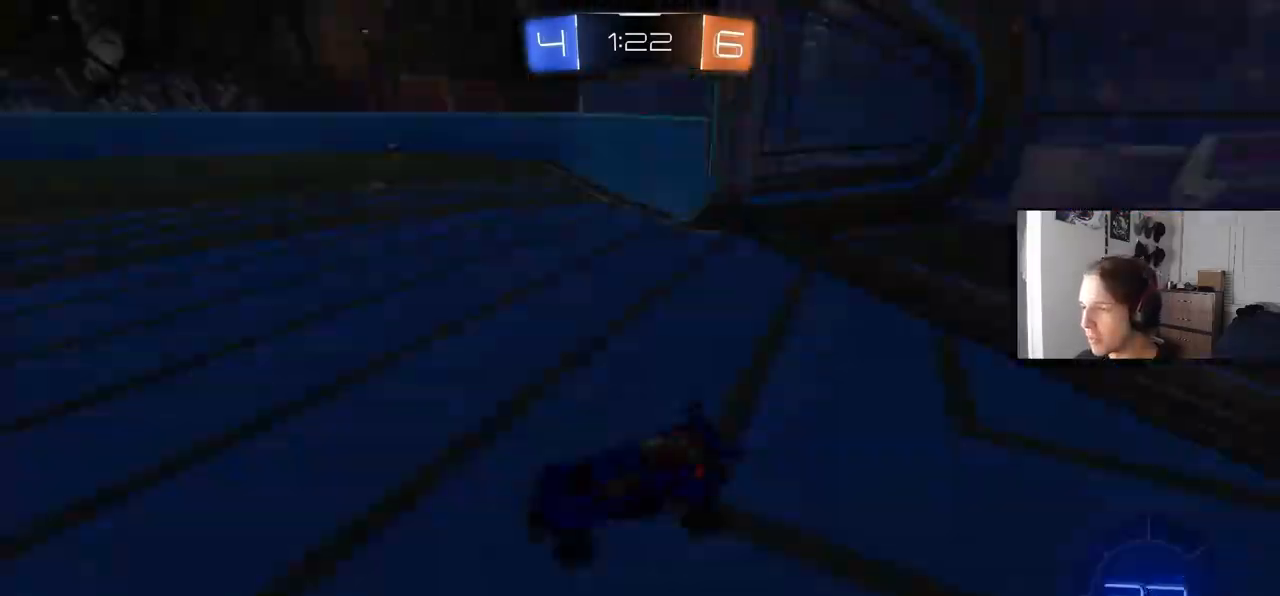
{"buttons": [], "left_stick": "center", "right_stick": "center", "events": [[233, "right_stick", "center"], [383, "TRIANGLE", "down"], [433, "TRIANGLE", "up"]]}
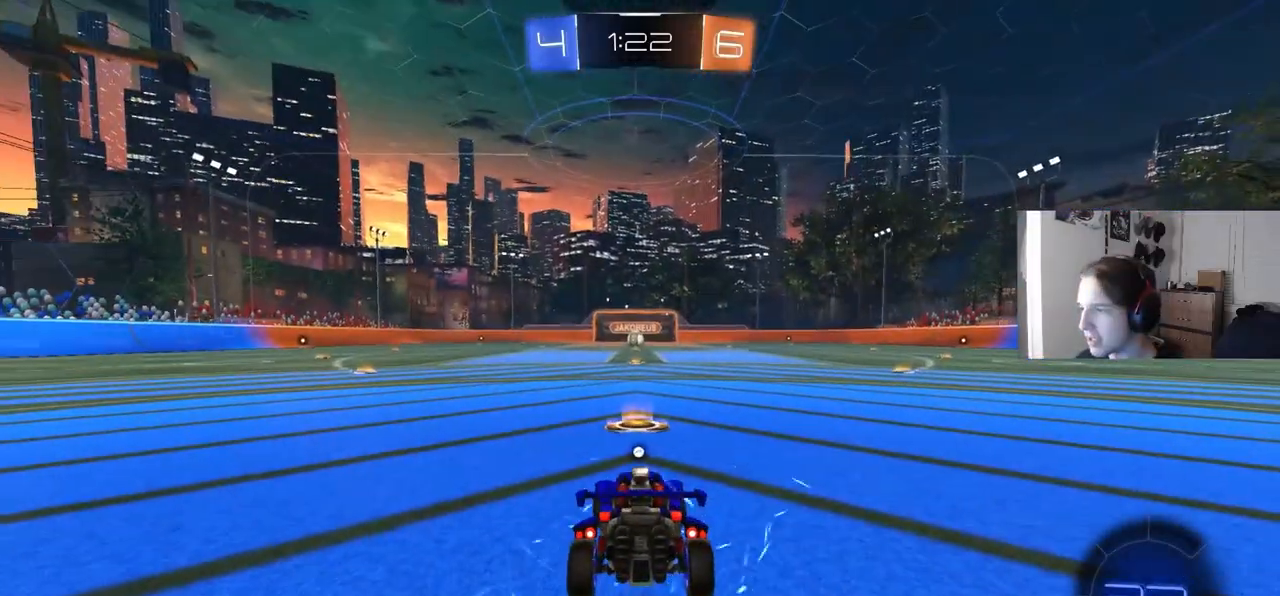
{"buttons": [], "left_stick": "center", "right_stick": "center", "events": [[300, "TRIANGLE", "down"], [367, "TRIANGLE", "up"]]}
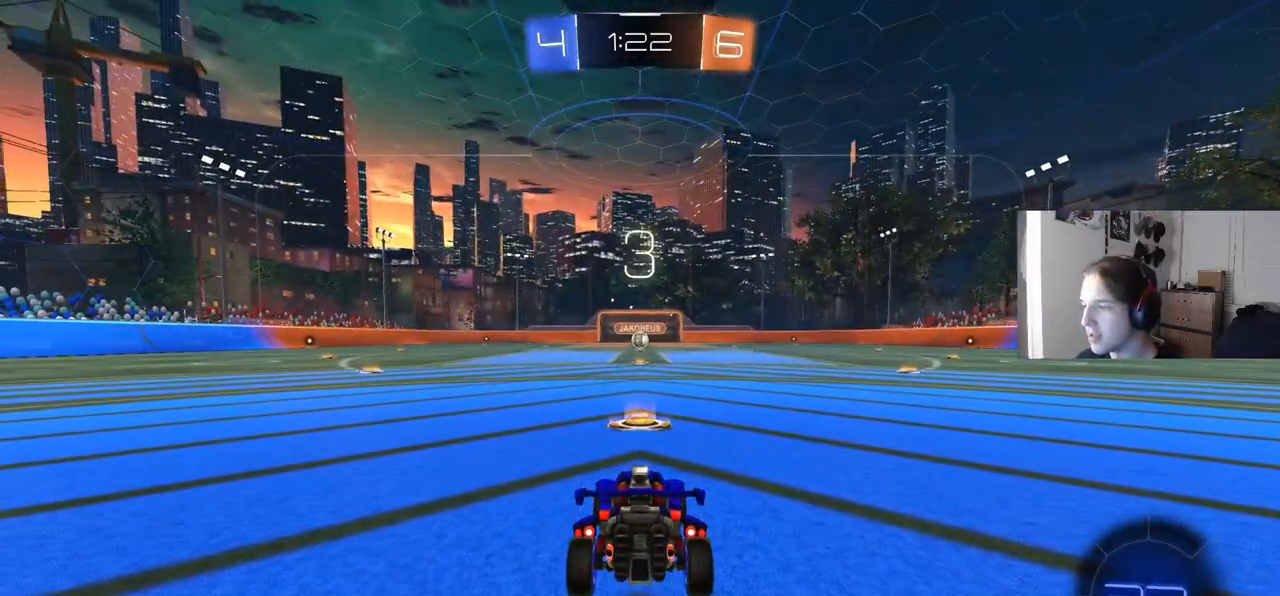
{"buttons": ["R2"], "left_stick": "center", "right_stick": "center", "events": [[283, "R2", "down"]]}
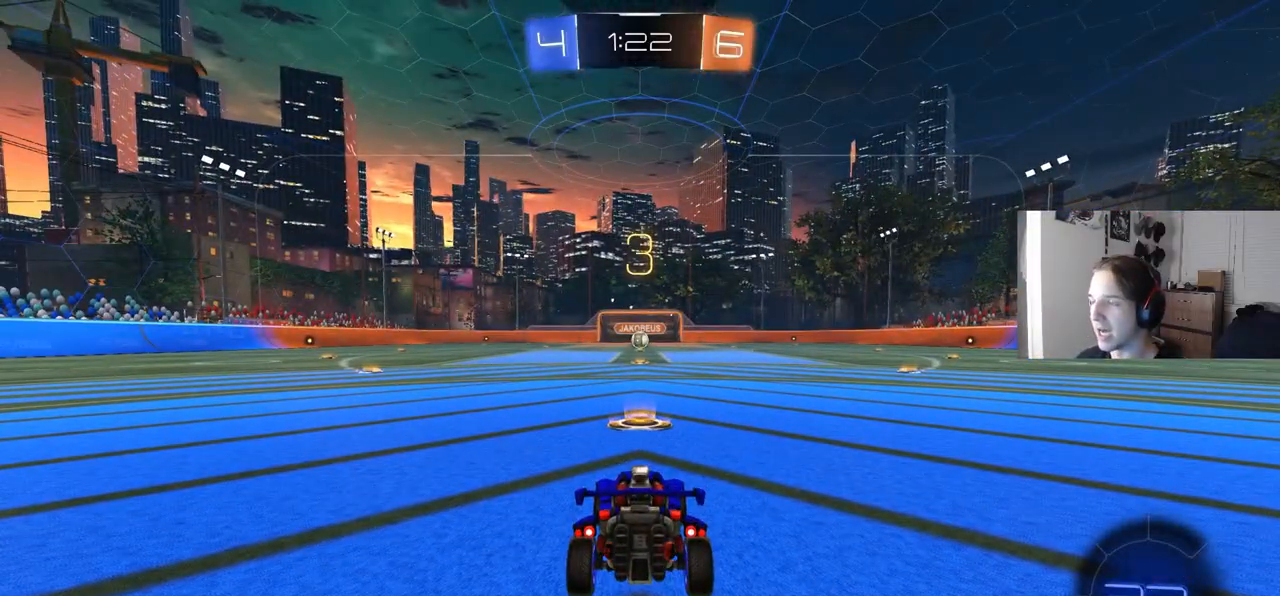
{"buttons": ["CIRCLE", "R2"], "left_stick": "center", "right_stick": "center", "events": [[283, "CIRCLE", "down"]]}
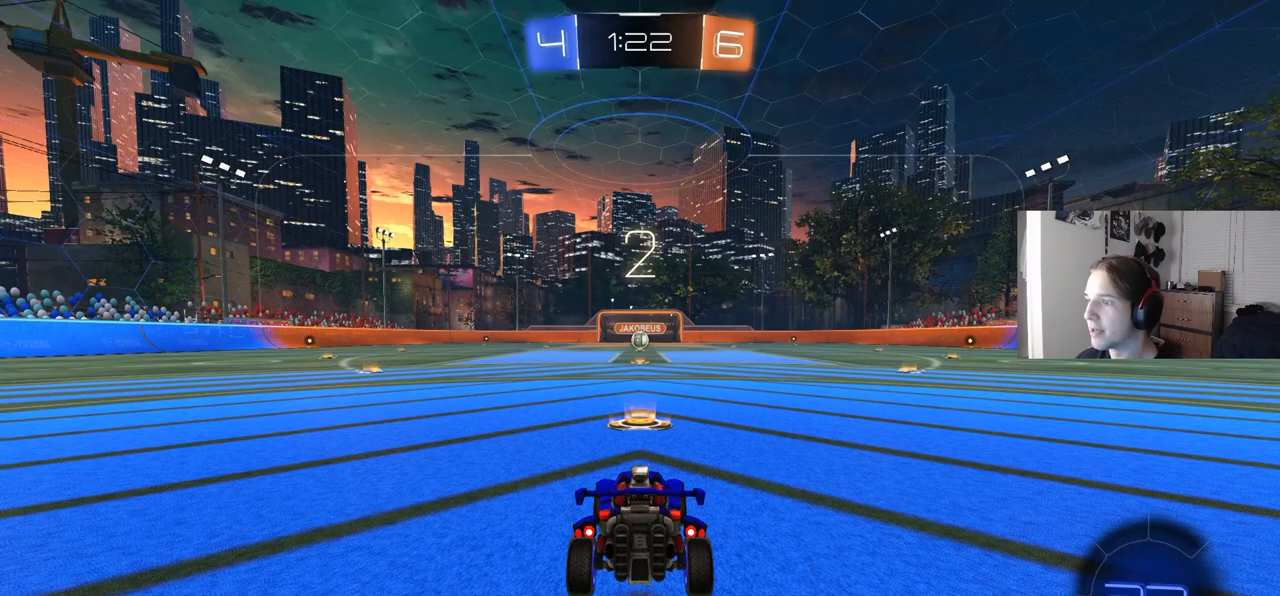
{"buttons": ["CIRCLE", "R2"], "left_stick": "center", "right_stick": "center", "events": []}
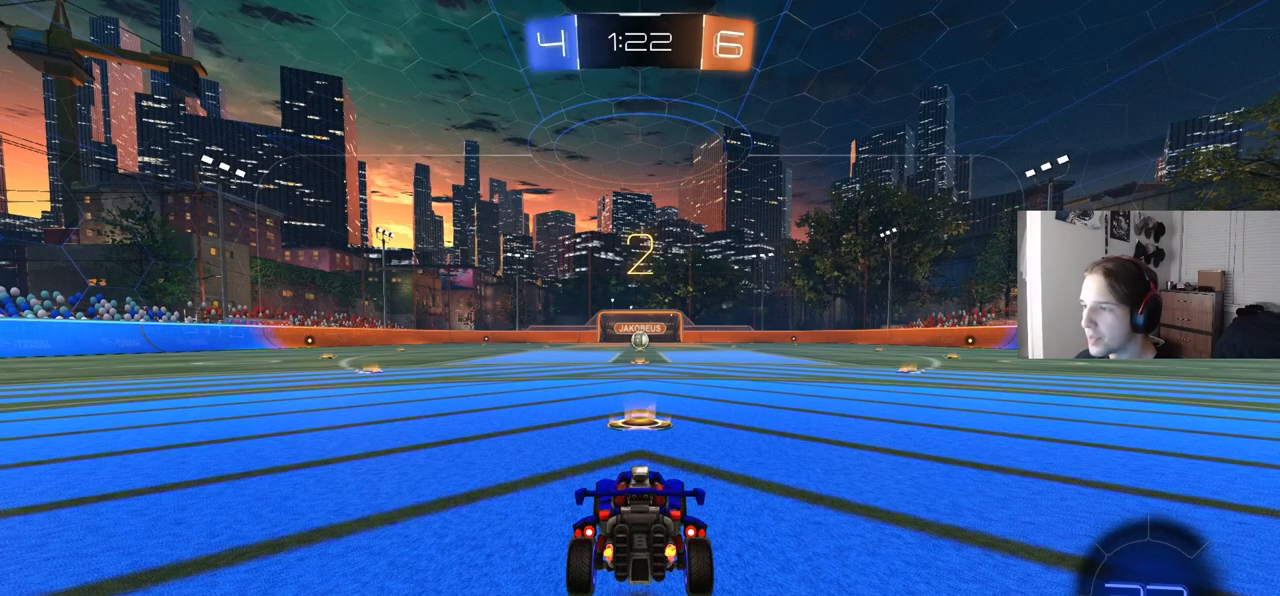
{"buttons": ["CIRCLE", "R2"], "left_stick": "center", "right_stick": "center", "events": []}
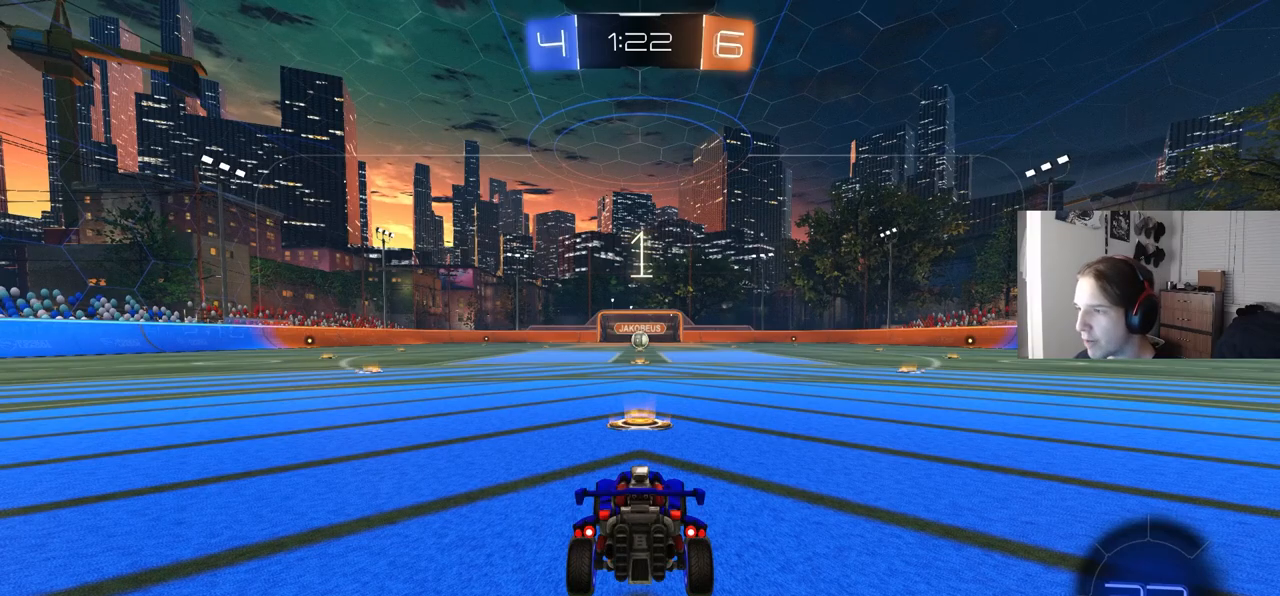
{"buttons": ["CIRCLE", "R2"], "left_stick": "center", "right_stick": "center", "events": []}
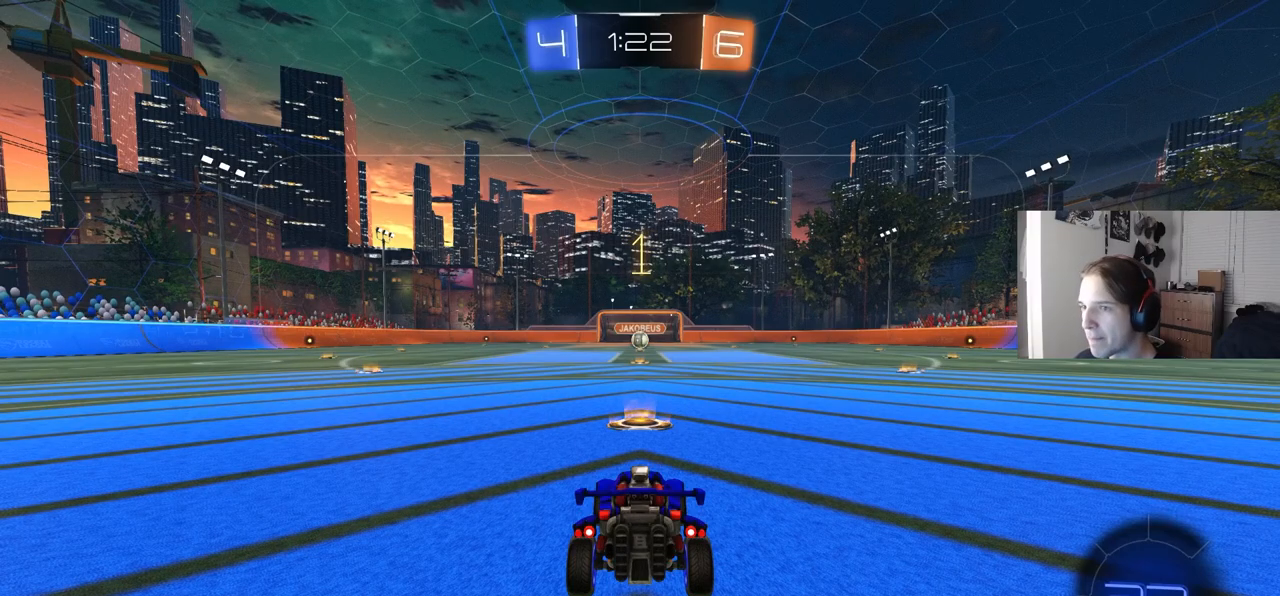
{"buttons": ["CIRCLE", "R2"], "left_stick": "center", "right_stick": "center", "events": []}
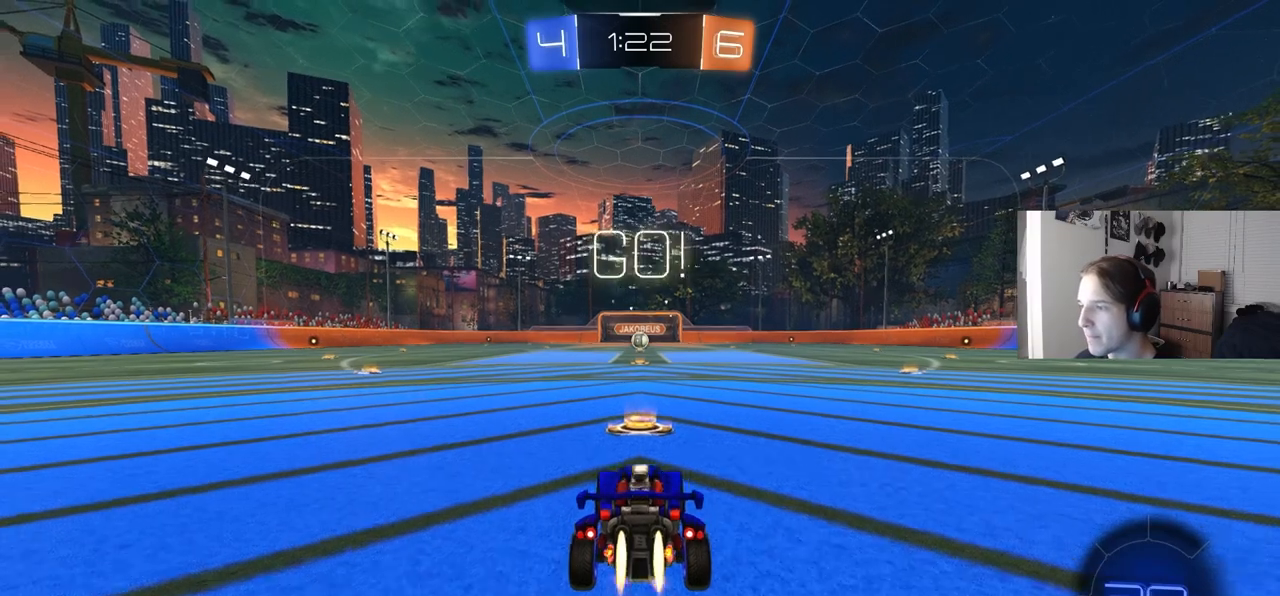
{"buttons": ["CIRCLE", "L1", "R2", "L3"], "left_stick": "down", "right_stick": "center", "events": [[200, "left_stick", "right"], [250, "CROSS", "down"], [283, "L1", "down"], [300, "CROSS", "up"], [333, "CROSS", "down"], [333, "left_stick", "up"], [350, "L3", "down"], [400, "left_stick", "down"], [483, "CROSS", "up"]]}
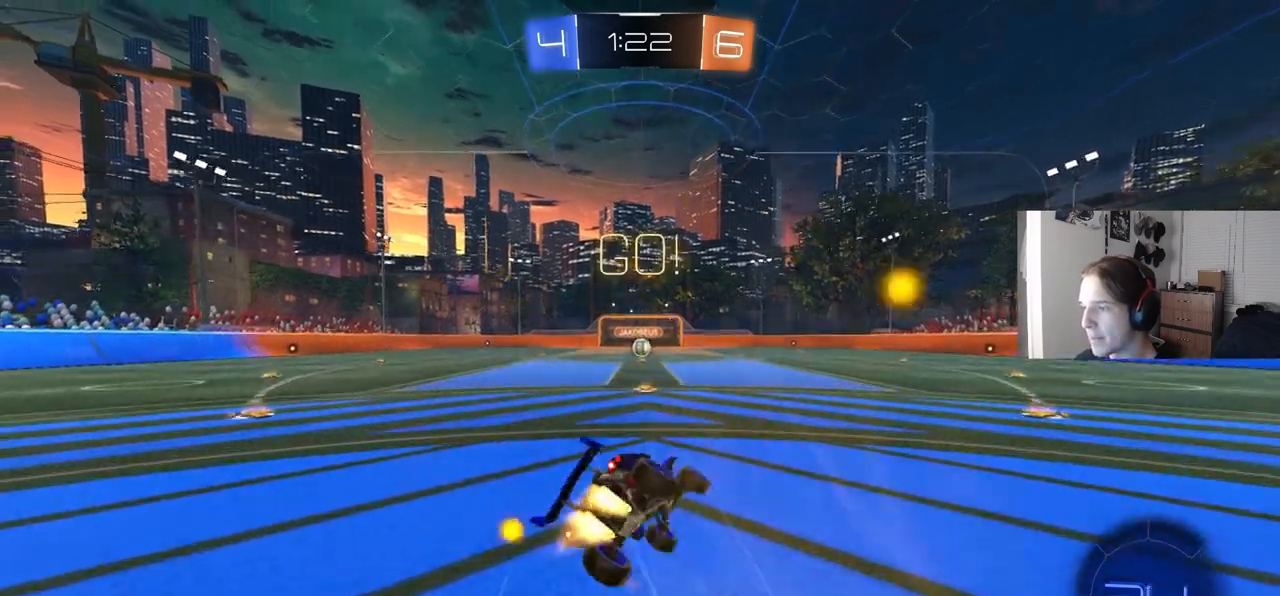
{"buttons": ["CIRCLE", "L1", "R2", "L3"], "left_stick": "down-left", "right_stick": "center", "events": [[200, "TRIANGLE", "down"], [217, "L3", "up"], [300, "TRIANGLE", "up"], [333, "left_stick", "center"], [367, "L3", "down"], [383, "left_stick", "down-left"]]}
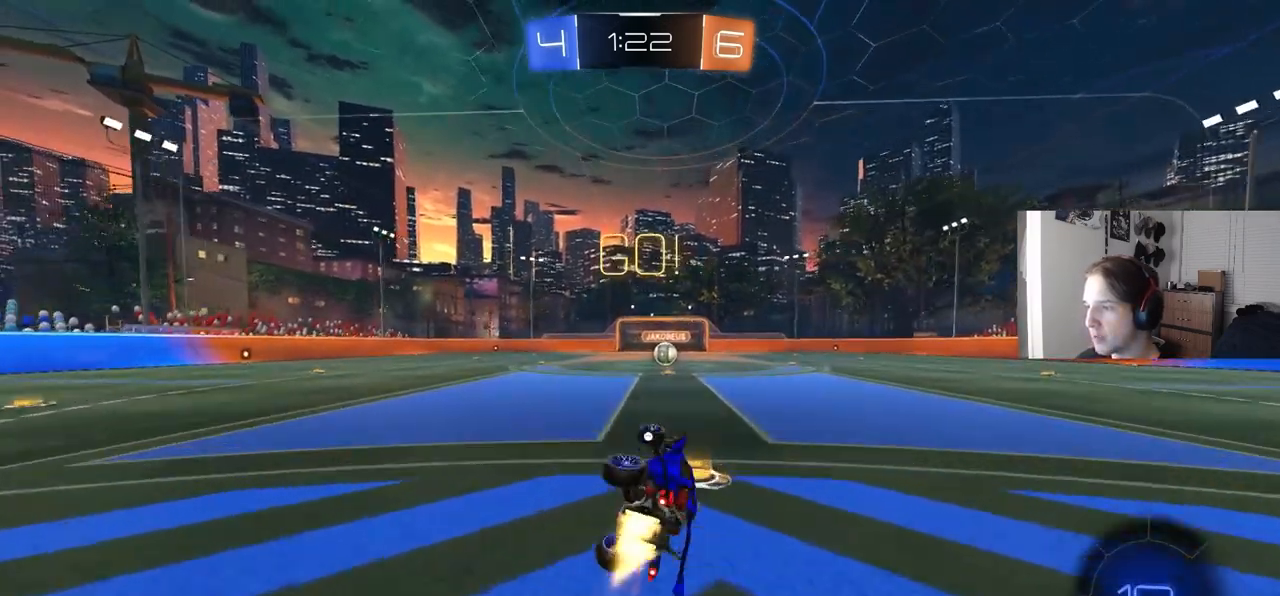
{"buttons": ["R2"], "left_stick": "center", "right_stick": "center", "events": [[67, "L3", "up"], [83, "left_stick", "left"], [183, "L1", "up"], [200, "CIRCLE", "up"], [200, "left_stick", "center"]]}
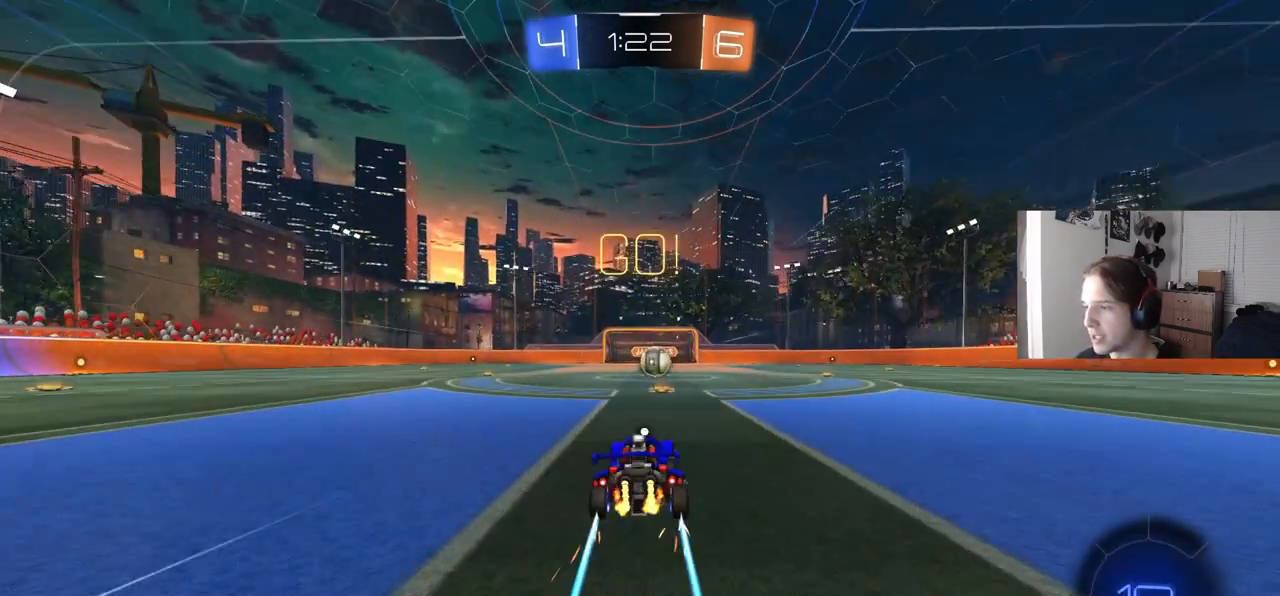
{"buttons": ["R2"], "left_stick": "center", "right_stick": "center", "events": []}
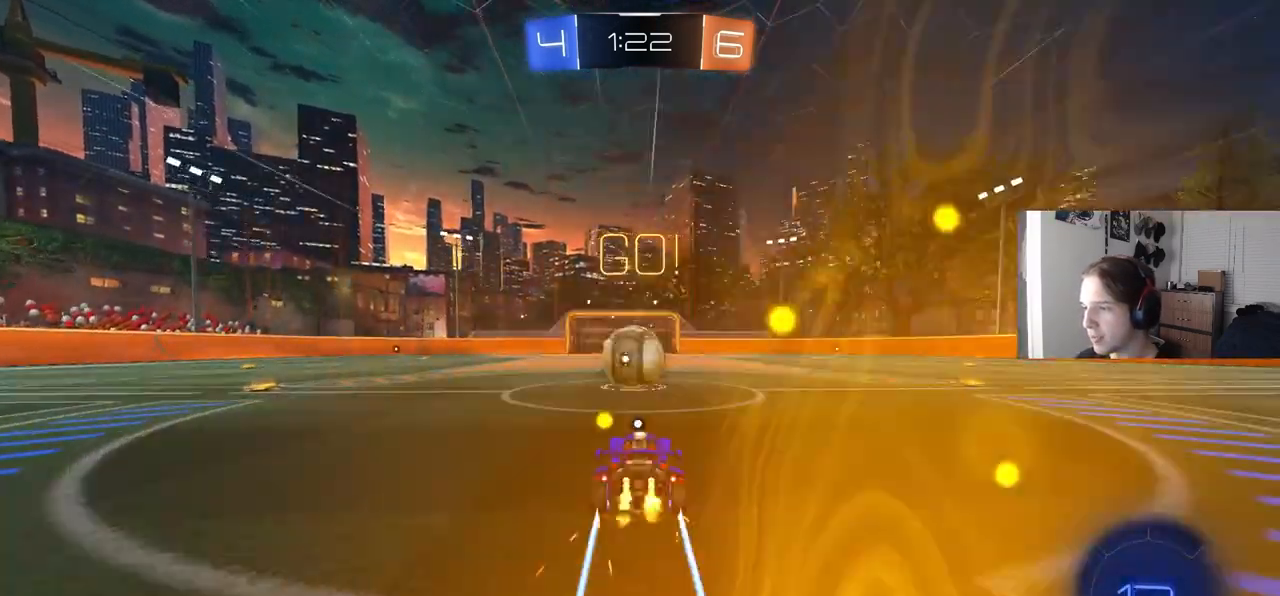
{"buttons": ["R2"], "left_stick": "left", "right_stick": "center", "events": [[133, "CROSS", "down"], [183, "left_stick", "left"], [233, "CROSS", "up"], [283, "left_stick", "center"], [300, "TRIANGLE", "down"], [400, "TRIANGLE", "up"], [433, "left_stick", "left"]]}
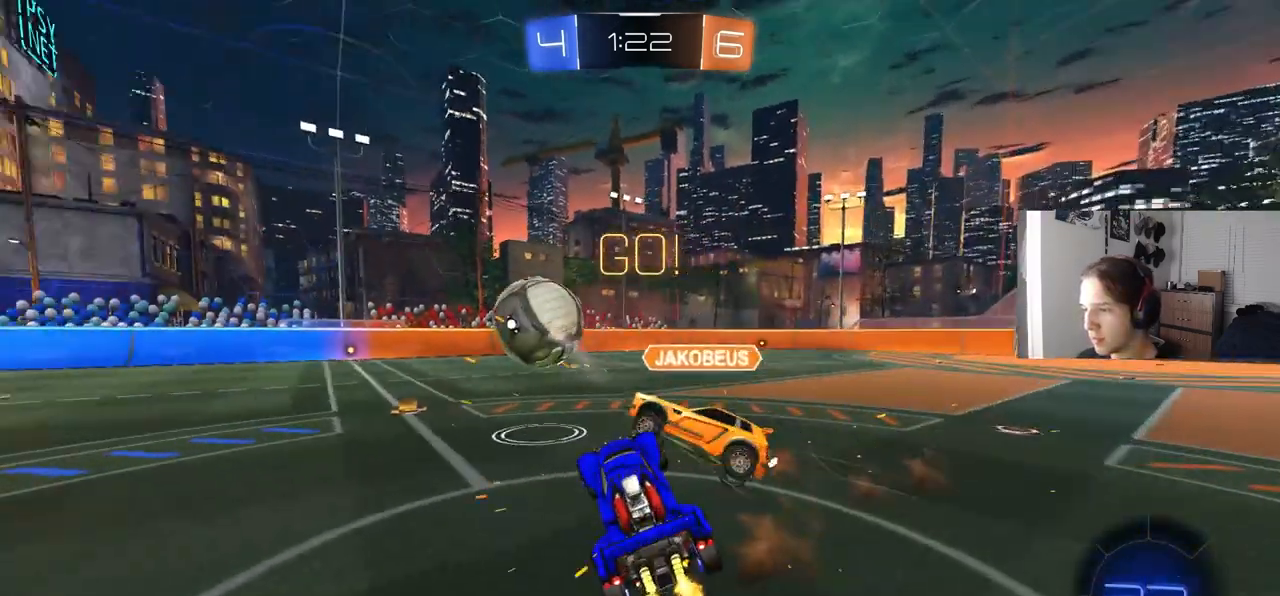
{"buttons": ["L1", "R2"], "left_stick": "up-right", "right_stick": "center", "events": [[117, "left_stick", "down-right"], [250, "left_stick", "right"], [367, "L1", "down"], [483, "left_stick", "up-right"]]}
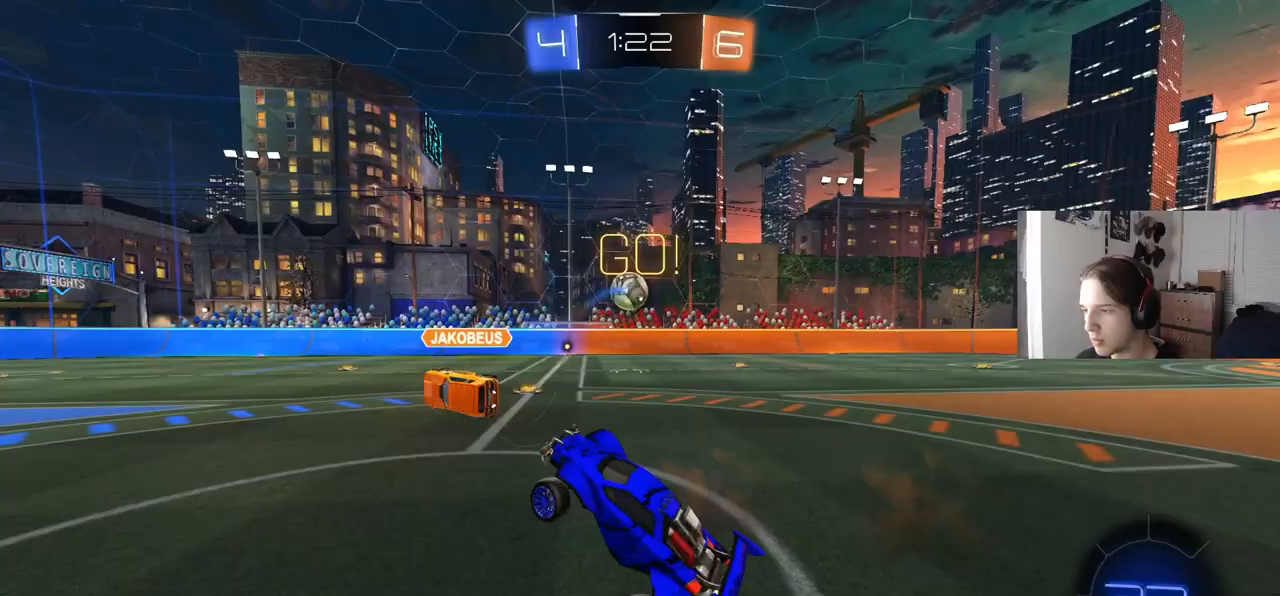
{"buttons": ["R2"], "left_stick": "right", "right_stick": "center", "events": [[50, "L1", "up"], [117, "CROSS", "down"], [283, "CROSS", "up"], [317, "left_stick", "right"]]}
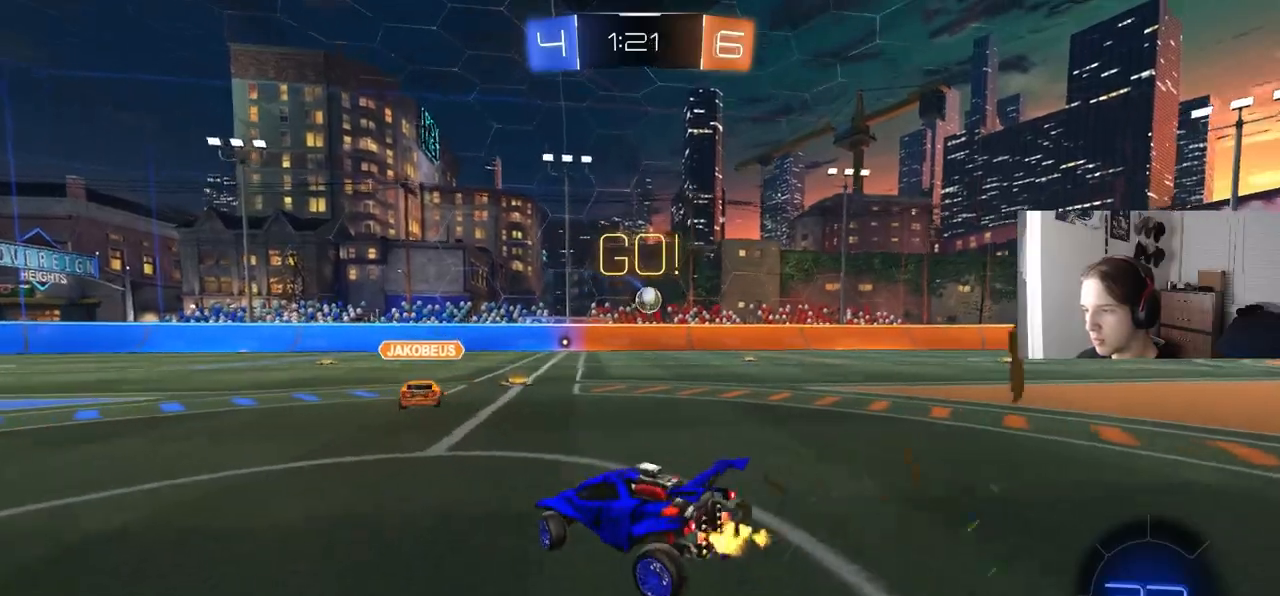
{"buttons": ["CIRCLE", "R2"], "left_stick": "right", "right_stick": "center", "events": [[150, "CIRCLE", "down"]]}
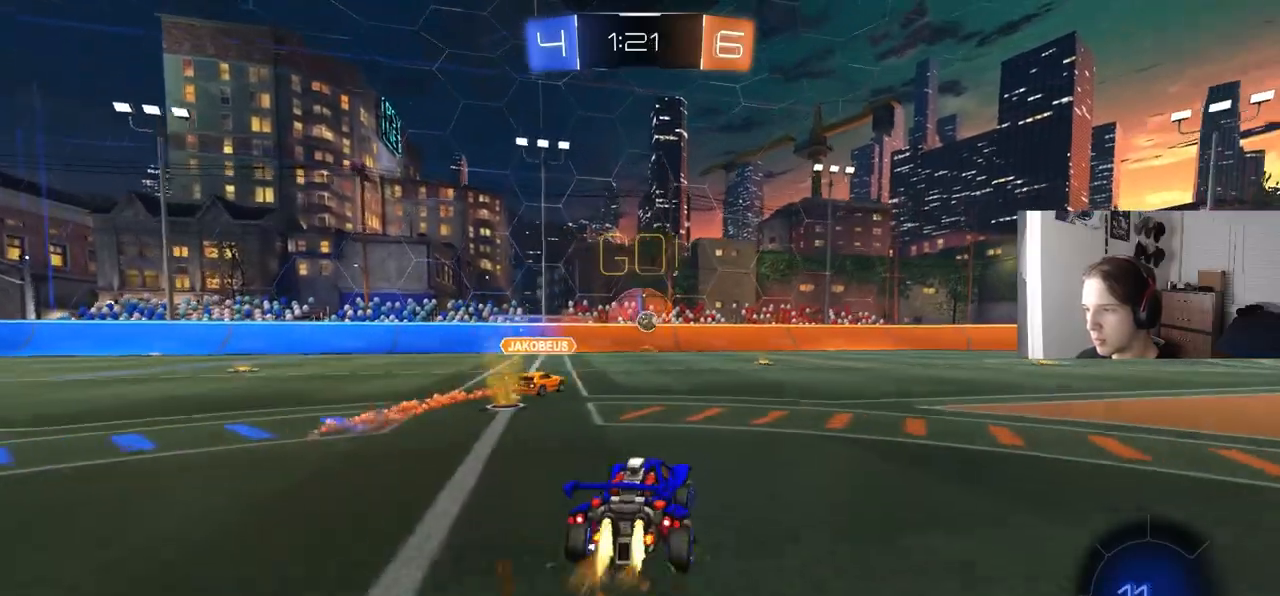
{"buttons": ["CIRCLE", "L1", "R2"], "left_stick": "down-right", "right_stick": "center", "events": [[100, "CROSS", "down"], [117, "L1", "down"], [117, "left_stick", "up-right"], [167, "CROSS", "up"], [217, "CROSS", "down"], [217, "L3", "down"], [267, "TRIANGLE", "down"], [283, "left_stick", "down-right"], [367, "CROSS", "up"], [367, "L3", "up"], [383, "TRIANGLE", "up"]]}
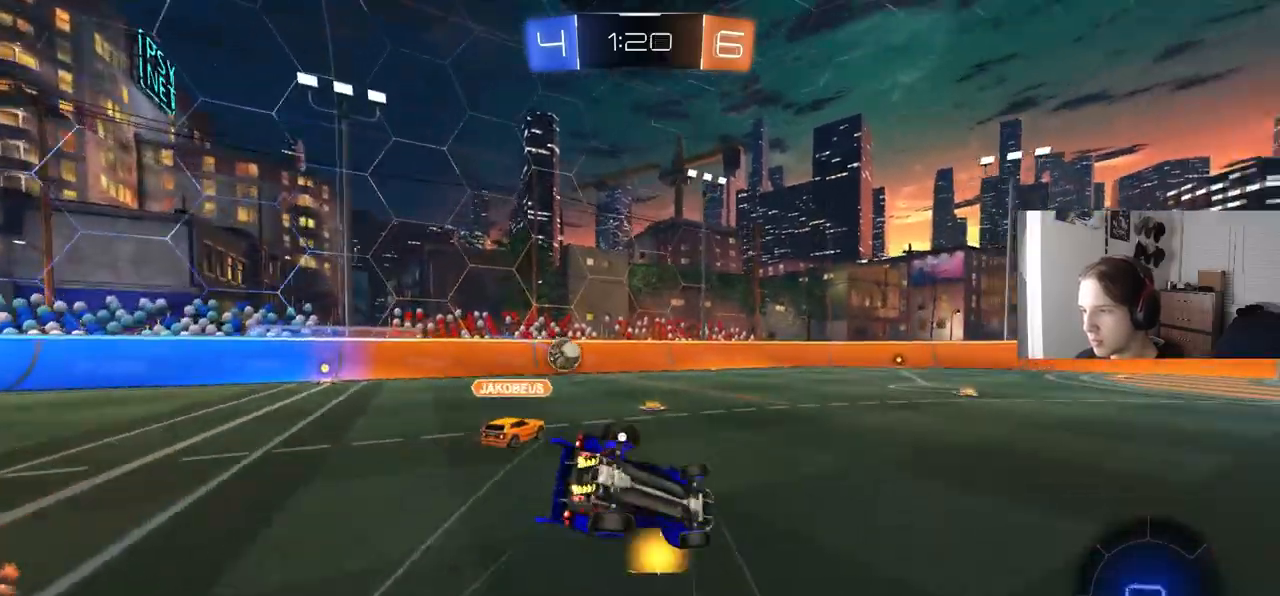
{"buttons": ["L1", "R2"], "left_stick": "up-left", "right_stick": "center", "events": [[200, "CIRCLE", "up"], [233, "left_stick", "left"], [333, "left_stick", "down"], [383, "left_stick", "down-right"], [483, "left_stick", "up-left"]]}
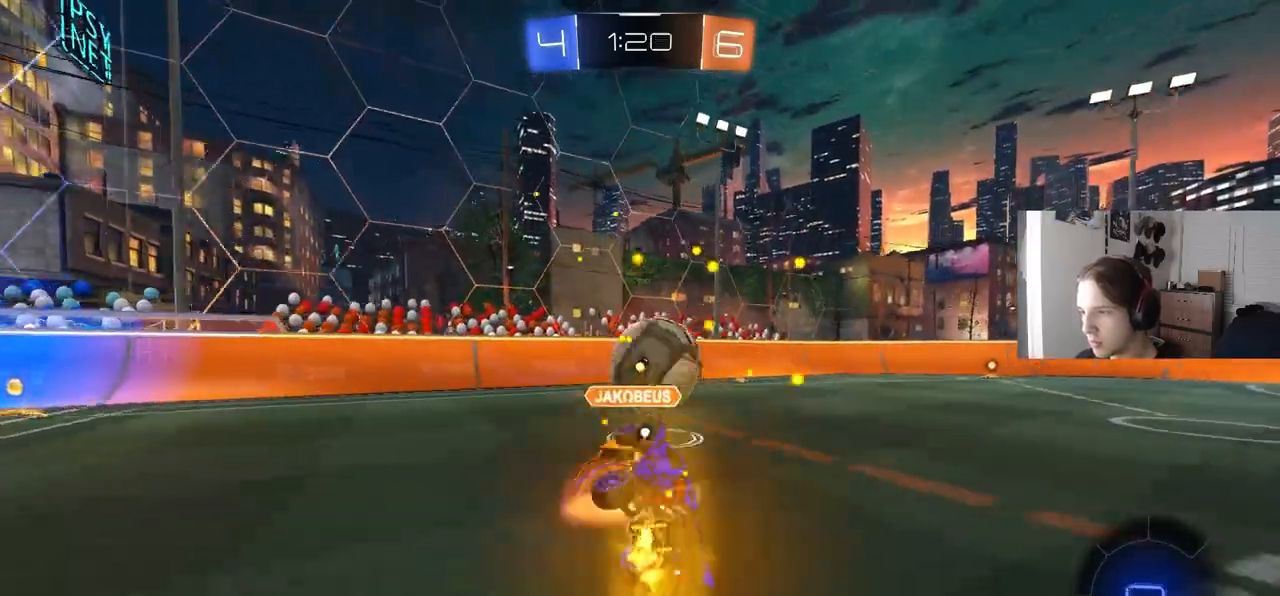
{"buttons": ["R2"], "left_stick": "right", "right_stick": "center", "events": [[150, "TRIANGLE", "down"], [217, "left_stick", "center"], [250, "TRIANGLE", "up"], [383, "left_stick", "right"], [500, "L1", "up"]]}
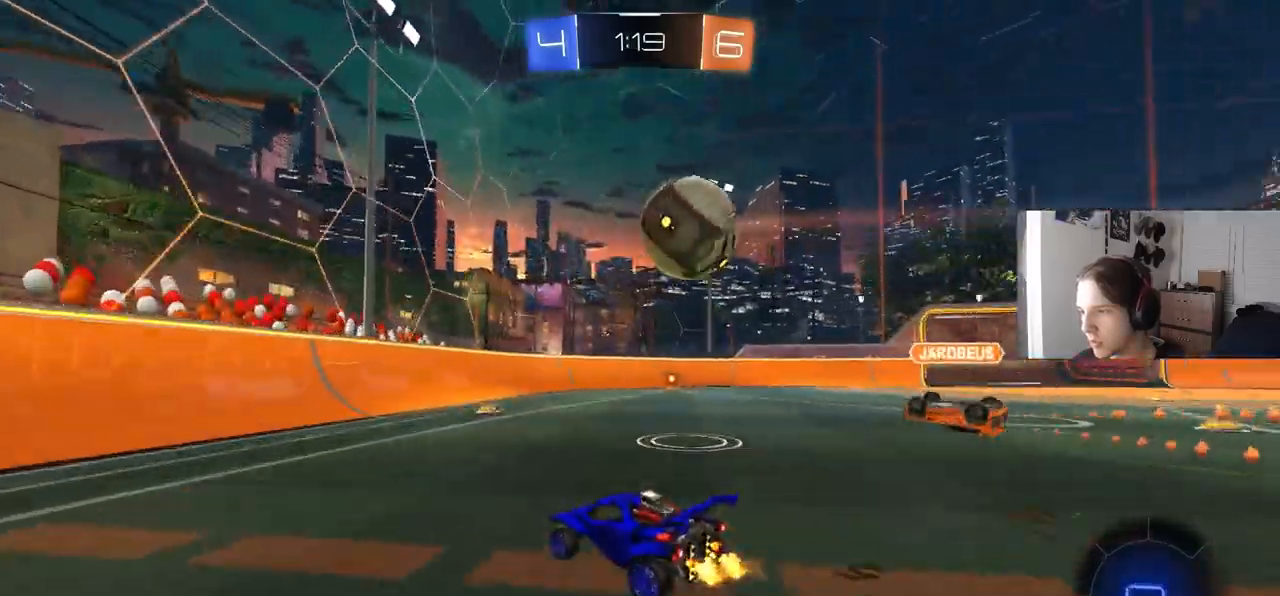
{"buttons": ["R2"], "left_stick": "center", "right_stick": "center", "events": [[233, "left_stick", "center"]]}
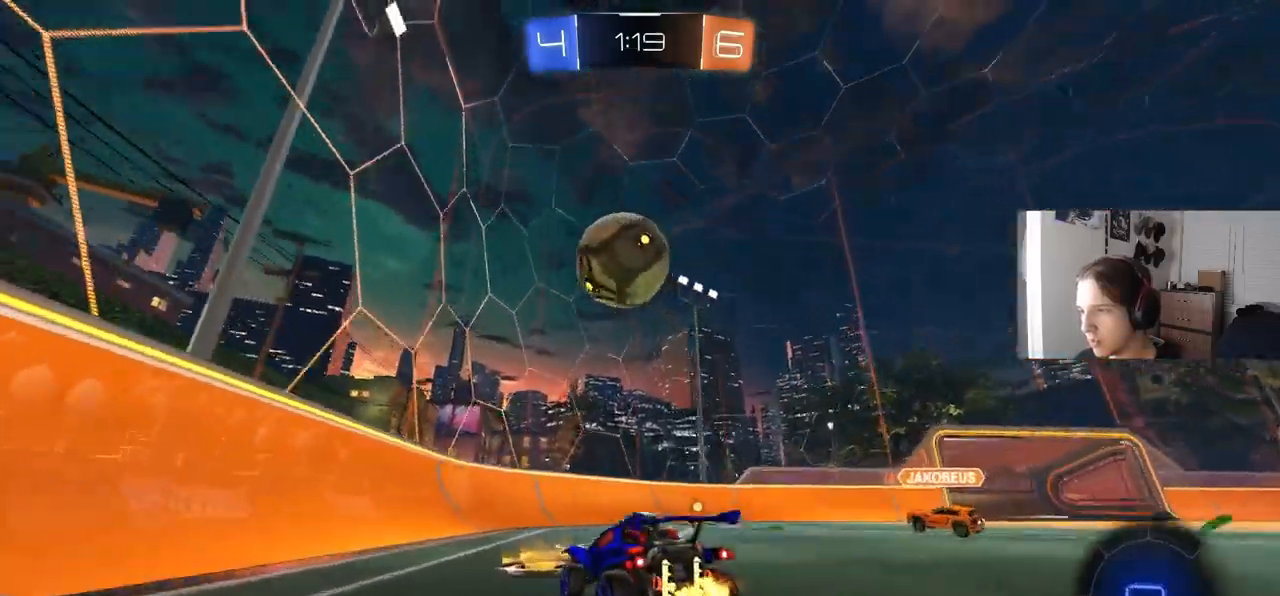
{"buttons": ["R2"], "left_stick": "down-right", "right_stick": "center", "events": [[67, "left_stick", "down-right"], [100, "CROSS", "down"], [167, "left_stick", "center"], [200, "CROSS", "up"], [250, "CROSS", "down"], [367, "CROSS", "up"], [417, "left_stick", "right"], [467, "left_stick", "down-right"]]}
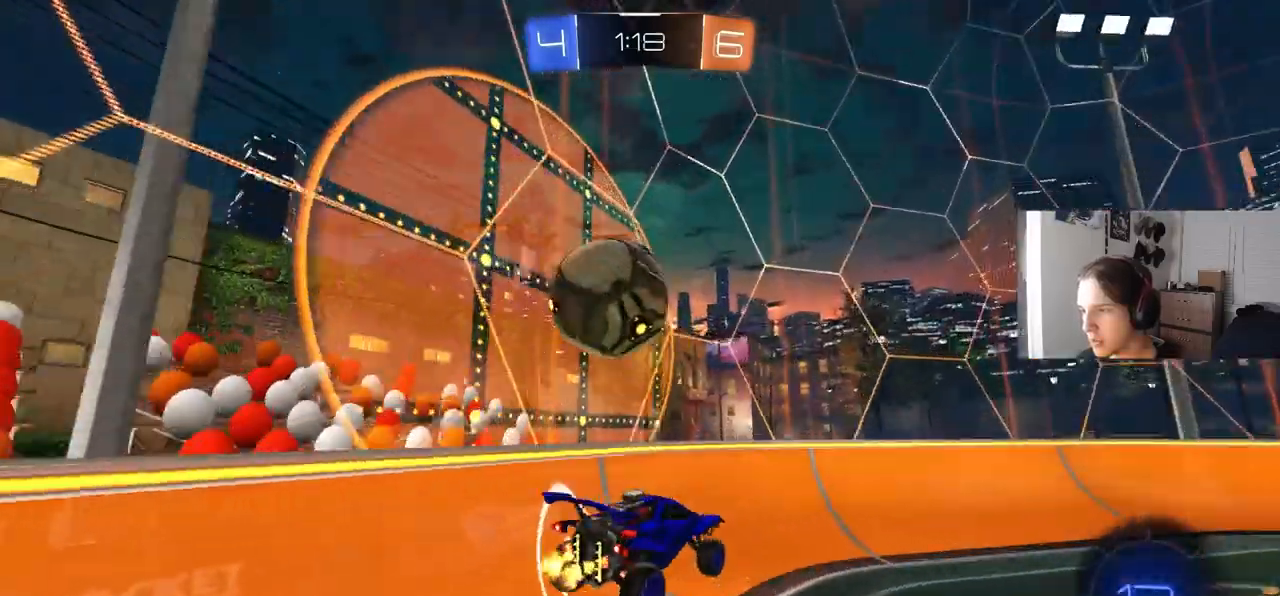
{"buttons": ["R2"], "left_stick": "right", "right_stick": "center", "events": [[17, "left_stick", "down"], [67, "left_stick", "down-left"], [167, "left_stick", "center"], [217, "left_stick", "right"], [350, "left_stick", "up-right"], [450, "left_stick", "right"]]}
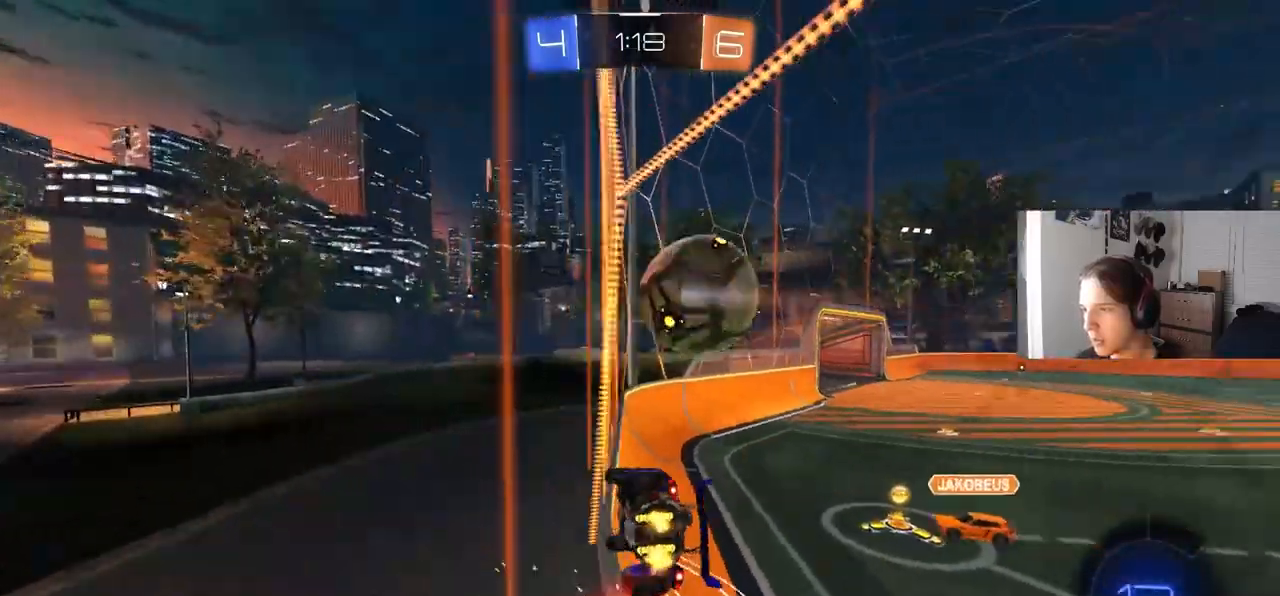
{"buttons": ["CROSS", "CIRCLE", "R2"], "left_stick": "up", "right_stick": "center", "events": [[133, "CROSS", "down"], [150, "left_stick", "down"], [200, "L1", "down"], [333, "CROSS", "up"], [400, "L1", "up"], [450, "CIRCLE", "down"], [450, "left_stick", "up"], [467, "CROSS", "down"]]}
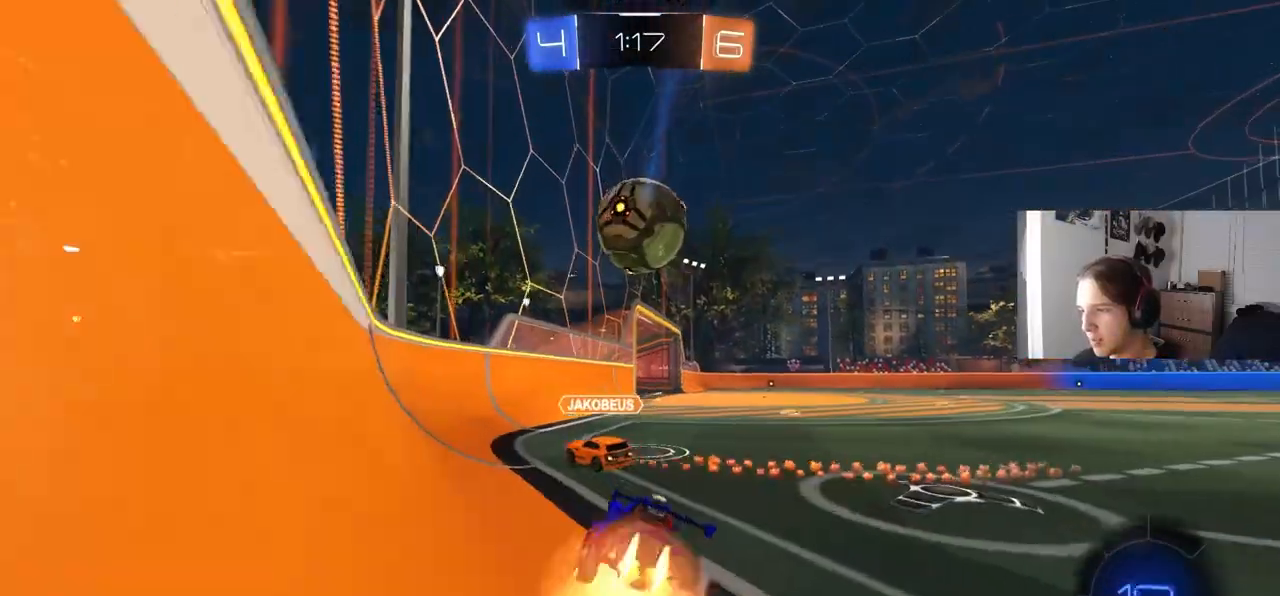
{"buttons": ["CIRCLE", "R2"], "left_stick": "right", "right_stick": "center", "events": [[83, "left_stick", "right"], [100, "CROSS", "up"], [150, "left_stick", "center"], [283, "left_stick", "right"]]}